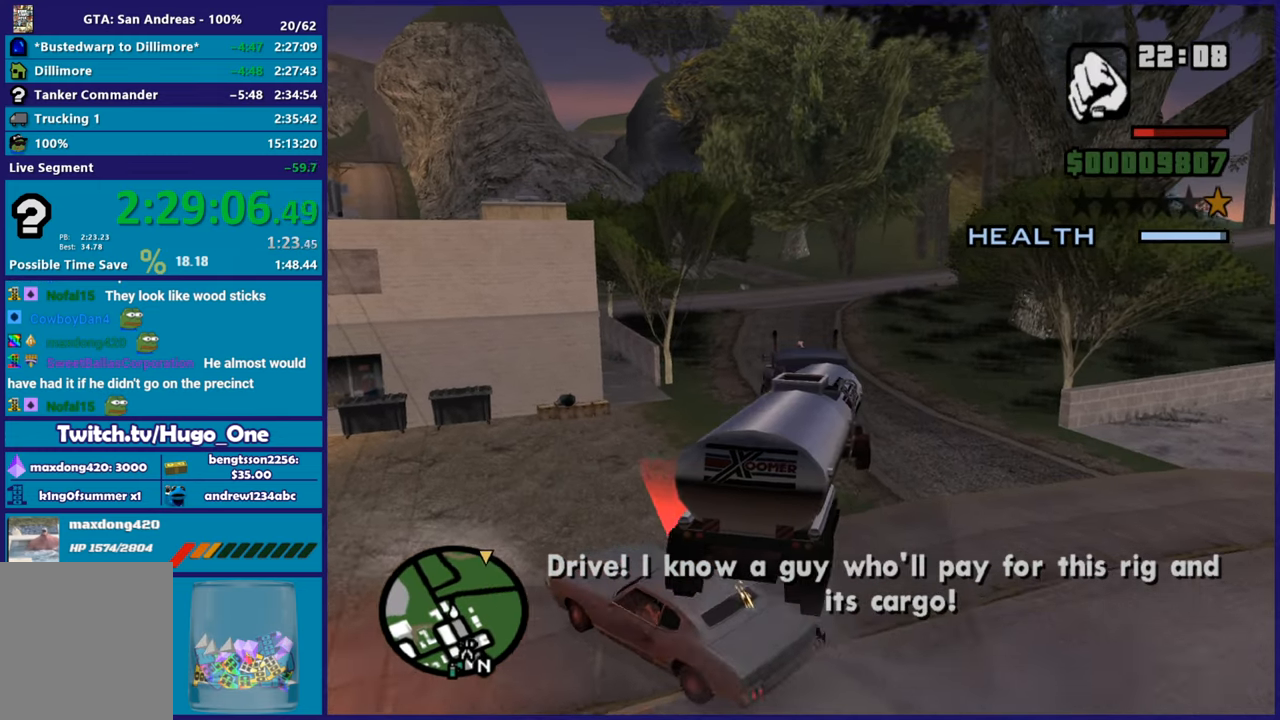
Gameplay with a controller (Xbox layout); each line is a JSON object with the inputs held at the frame after it. "button_events" lists button changes between this image and that frame as [ms after this image, input, new state], when the widget could be followed in between (sticks are given only as held states).
{"buttons": ["R2"], "left_stick": "left", "right_stick": "center", "button_events": []}
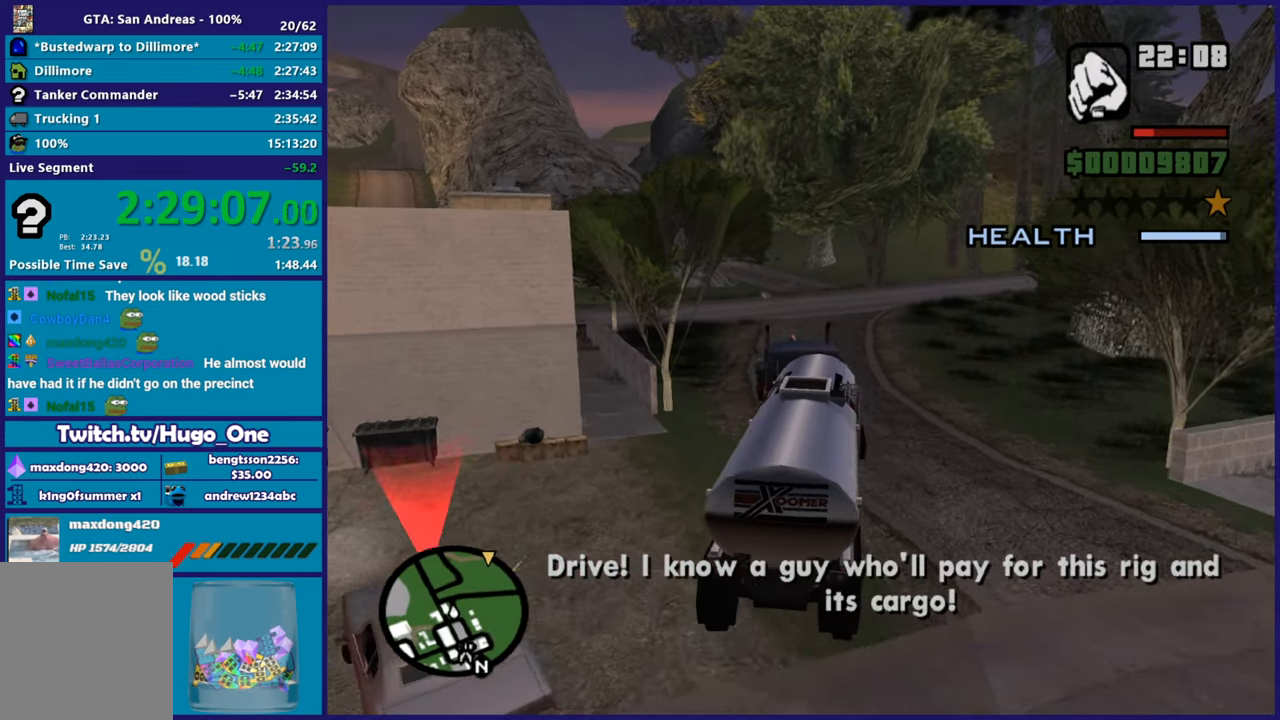
{"buttons": ["R2"], "left_stick": "right", "right_stick": "down-right", "button_events": []}
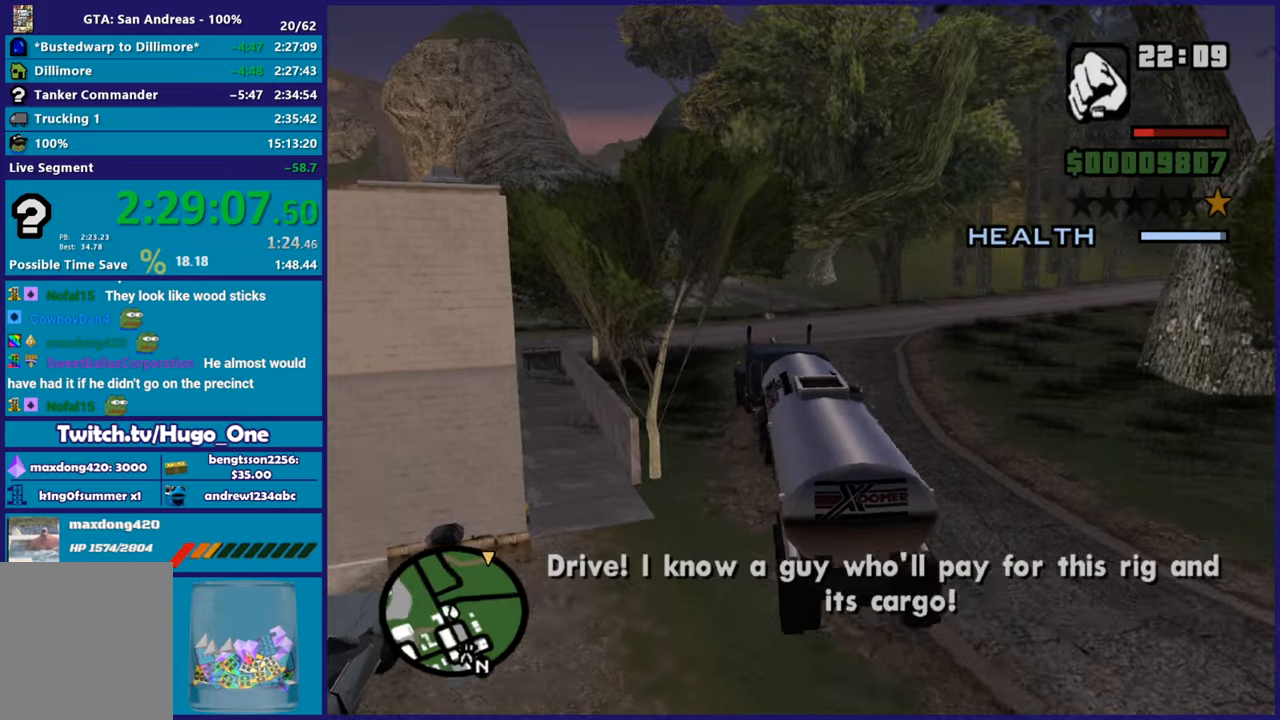
{"buttons": ["R2"], "left_stick": "right", "right_stick": "right", "button_events": []}
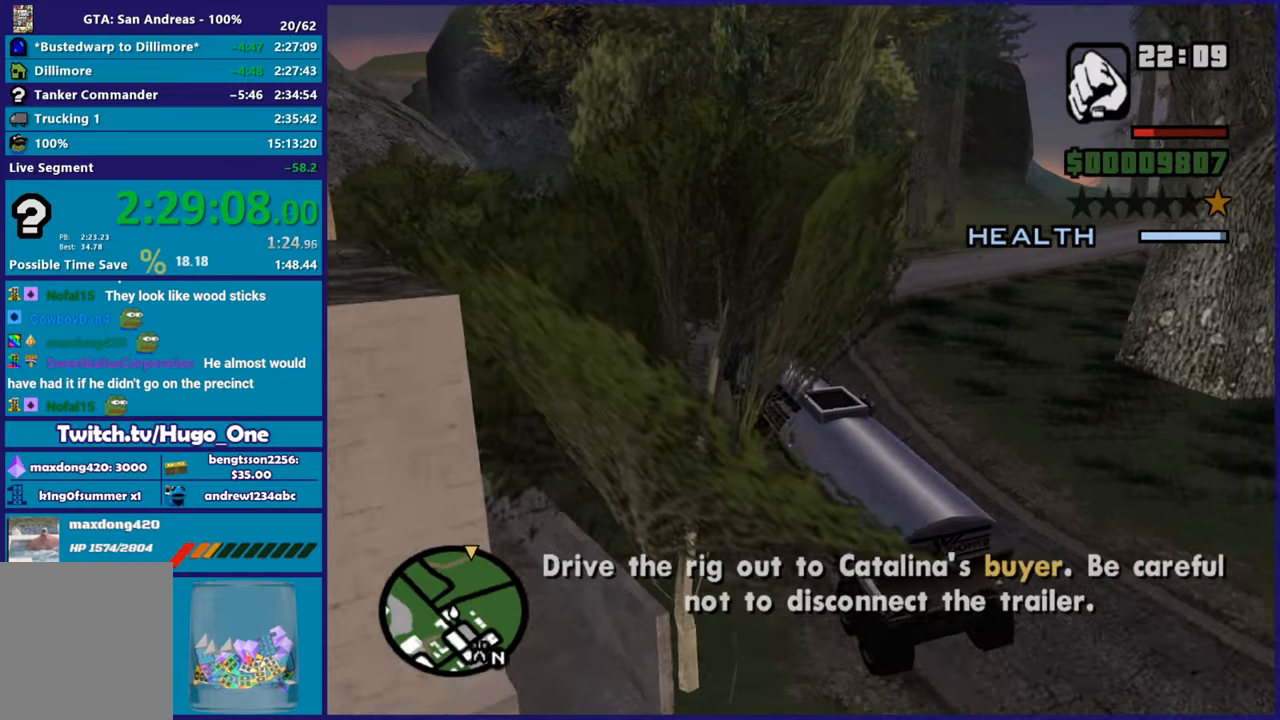
{"buttons": ["R2"], "left_stick": "right", "right_stick": "down-right", "button_events": []}
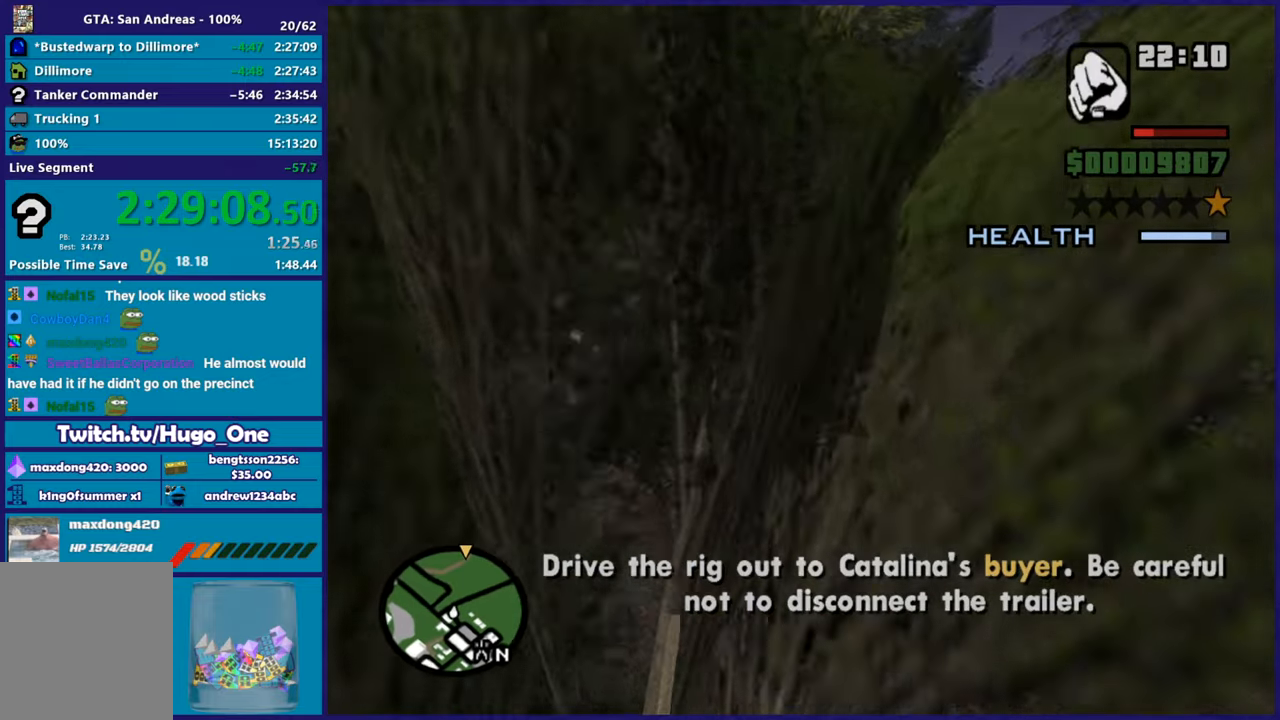
{"buttons": ["R2"], "left_stick": "right", "right_stick": "right", "button_events": []}
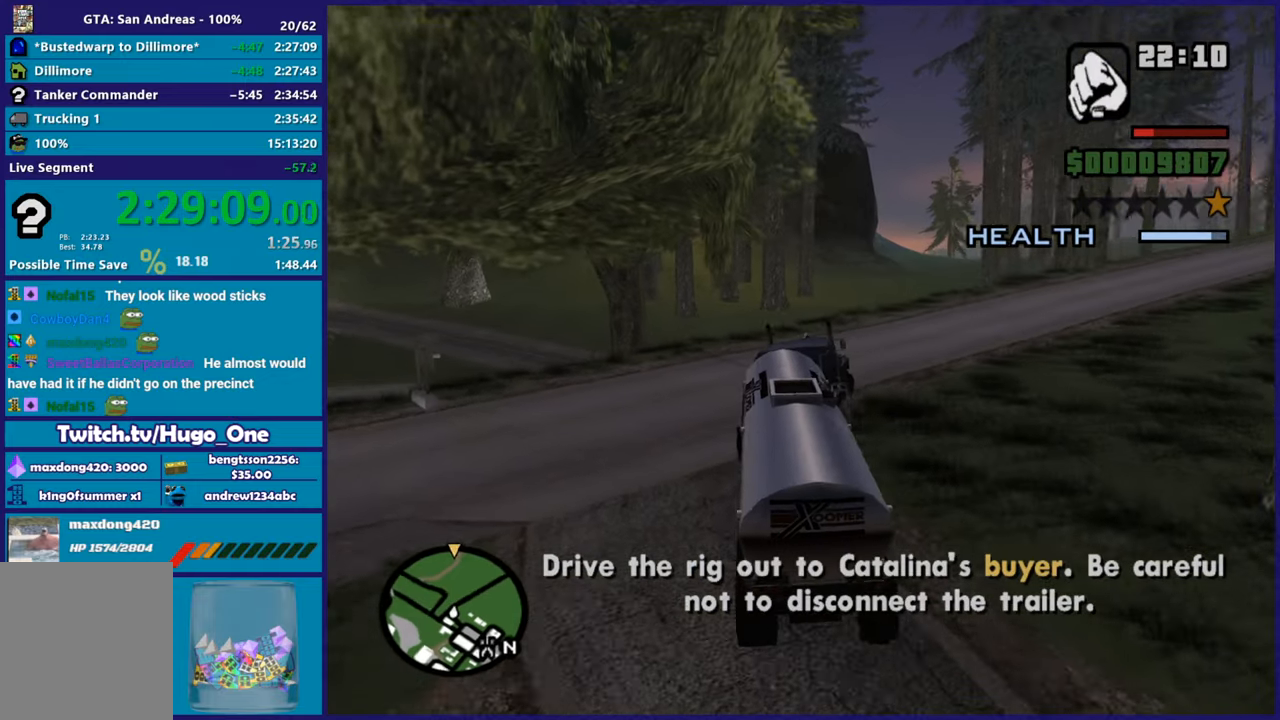
{"buttons": ["R2"], "left_stick": "right", "right_stick": "right", "button_events": []}
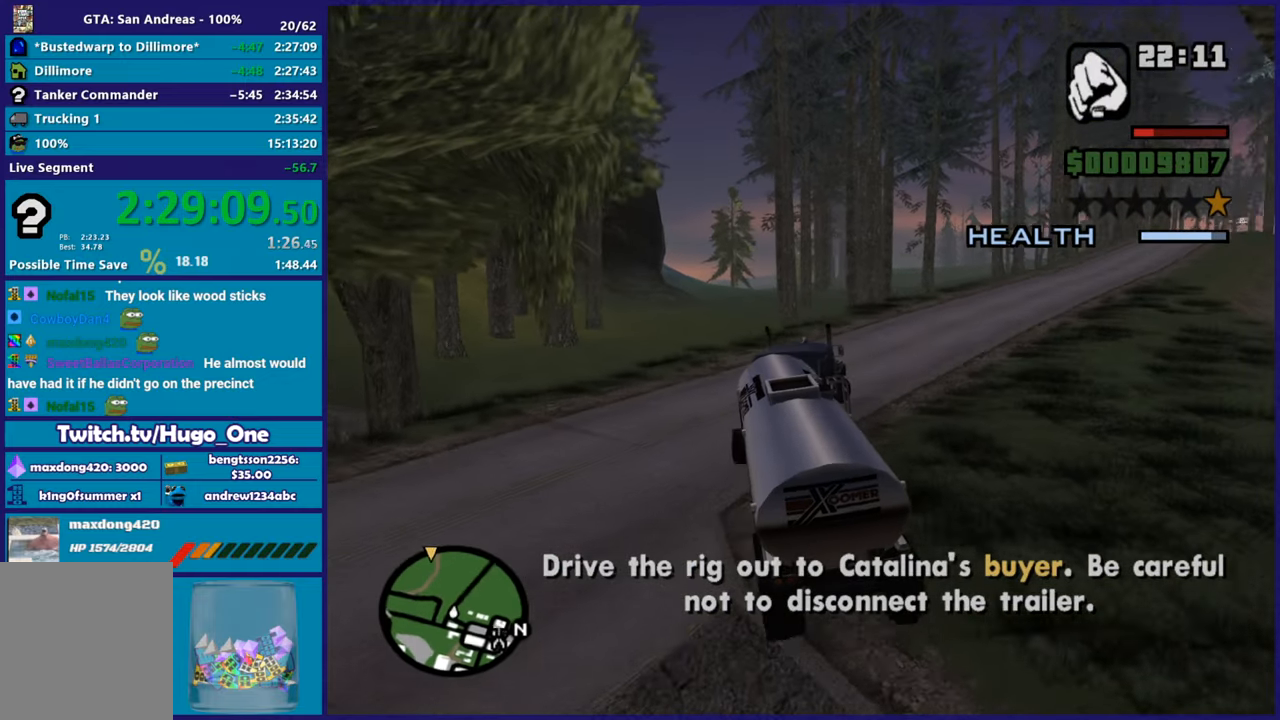
{"buttons": ["R2"], "left_stick": "right", "right_stick": "center", "button_events": []}
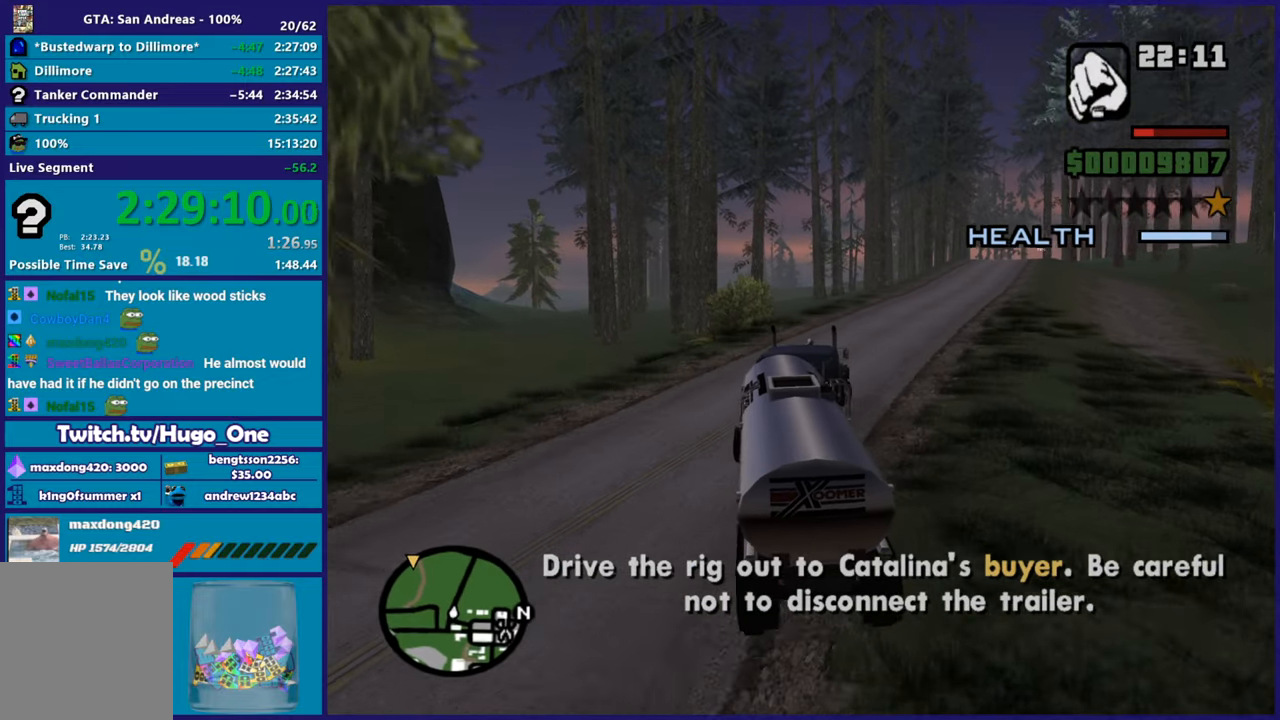
{"buttons": ["R2"], "left_stick": "center", "right_stick": "center", "button_events": []}
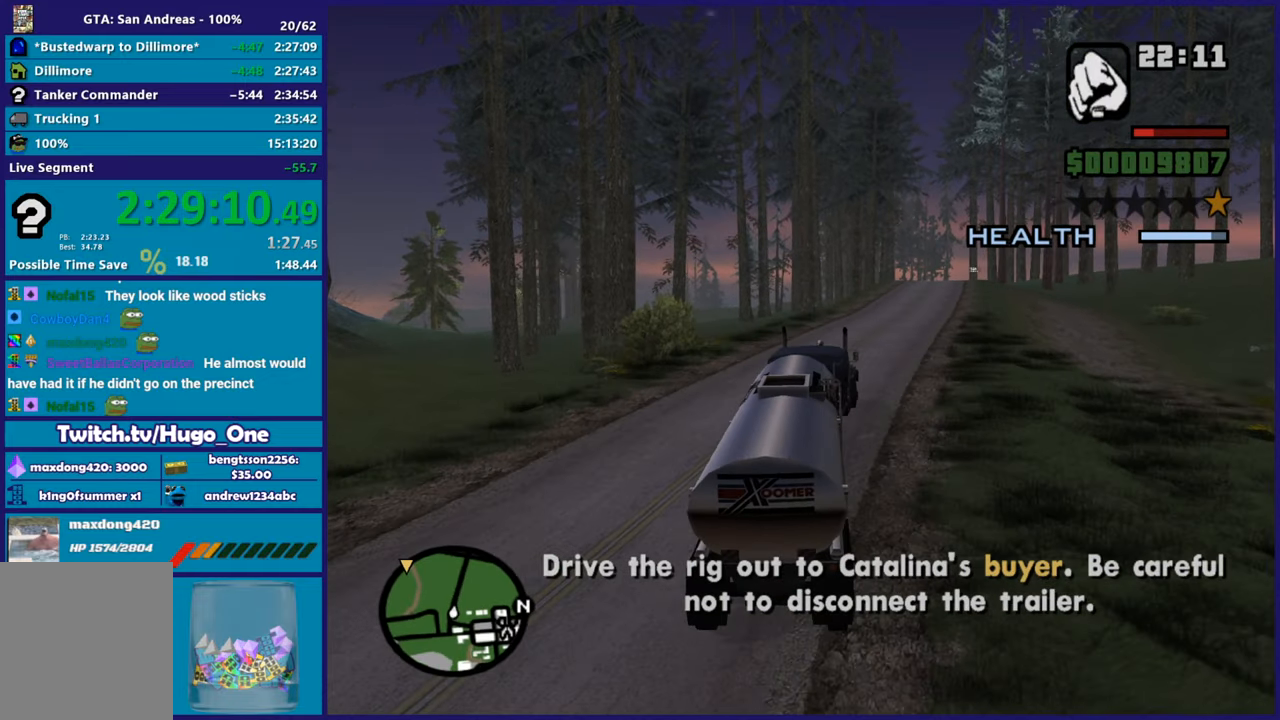
{"buttons": ["R2"], "left_stick": "center", "right_stick": "center", "button_events": []}
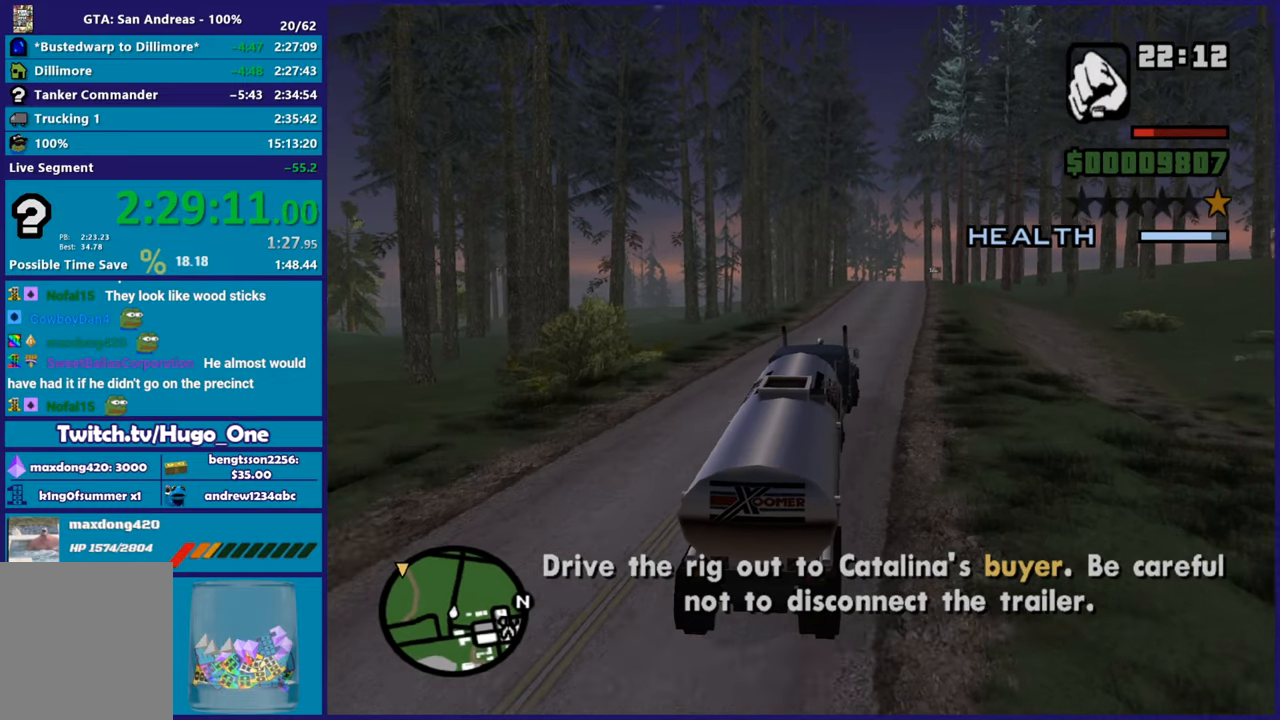
{"buttons": ["R2"], "left_stick": "right", "right_stick": "center", "button_events": []}
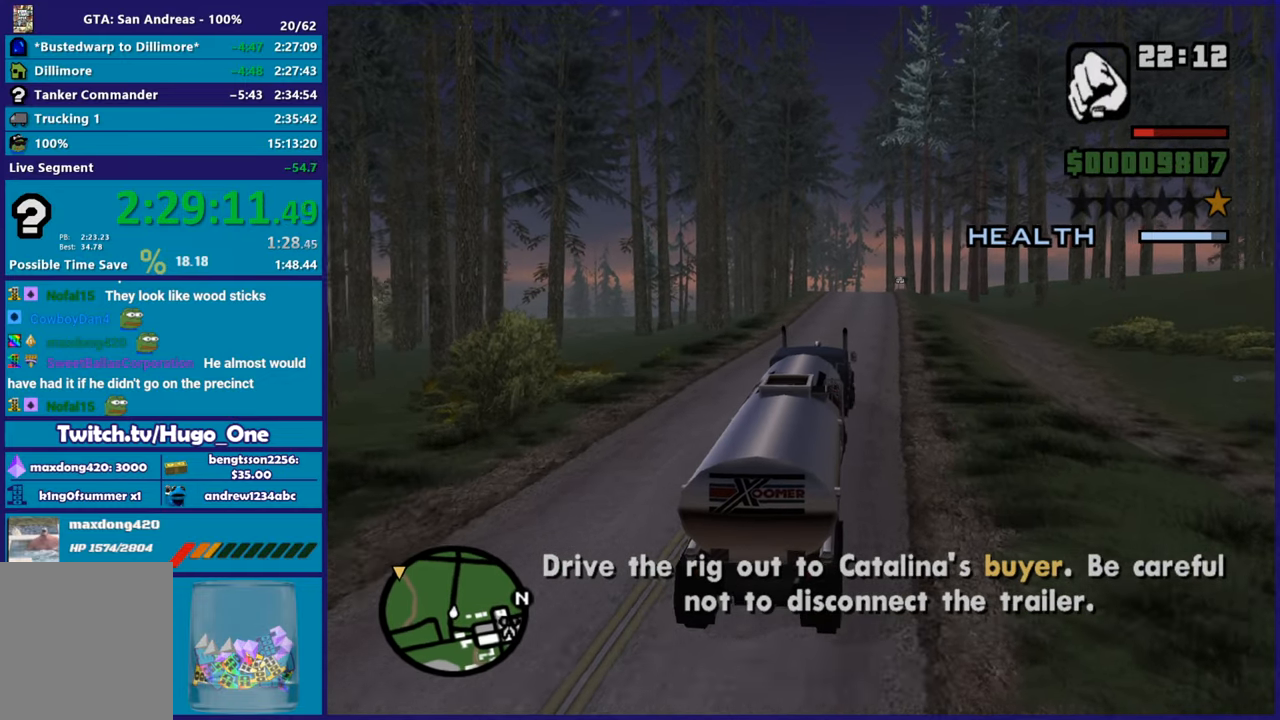
{"buttons": ["R2"], "left_stick": "center", "right_stick": "center", "button_events": []}
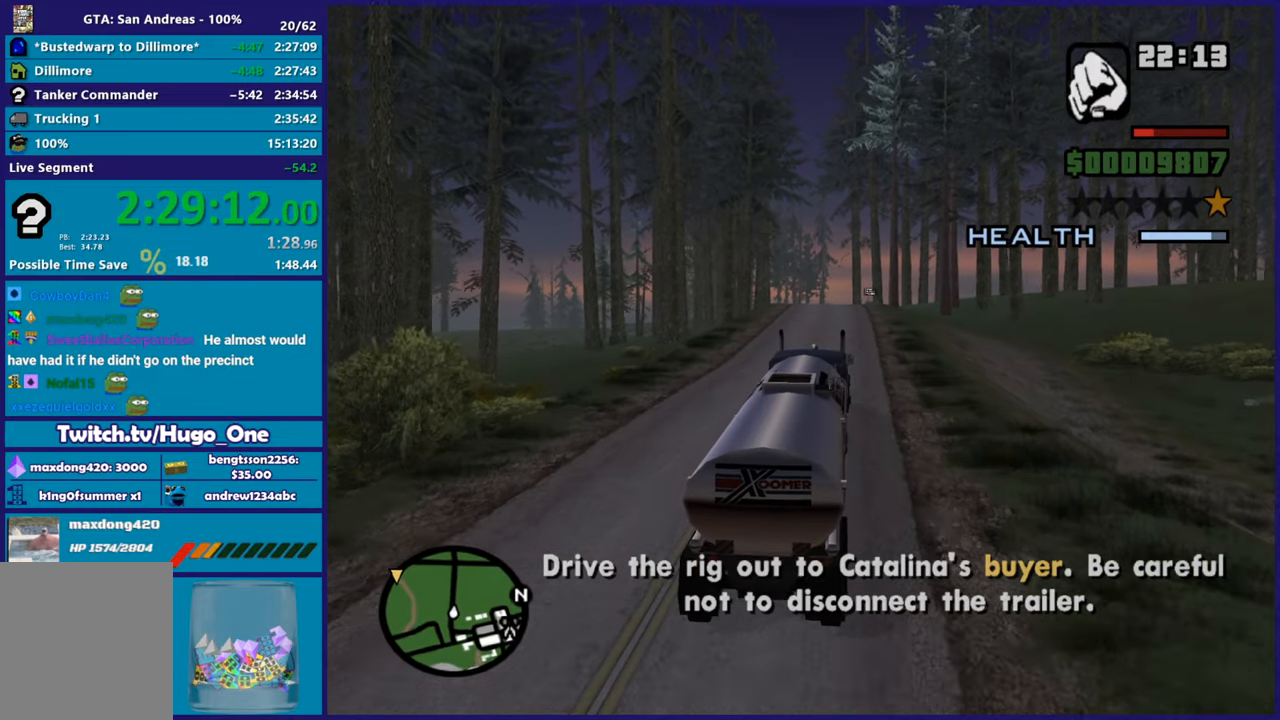
{"buttons": ["R2"], "left_stick": "center", "right_stick": "down-left", "button_events": []}
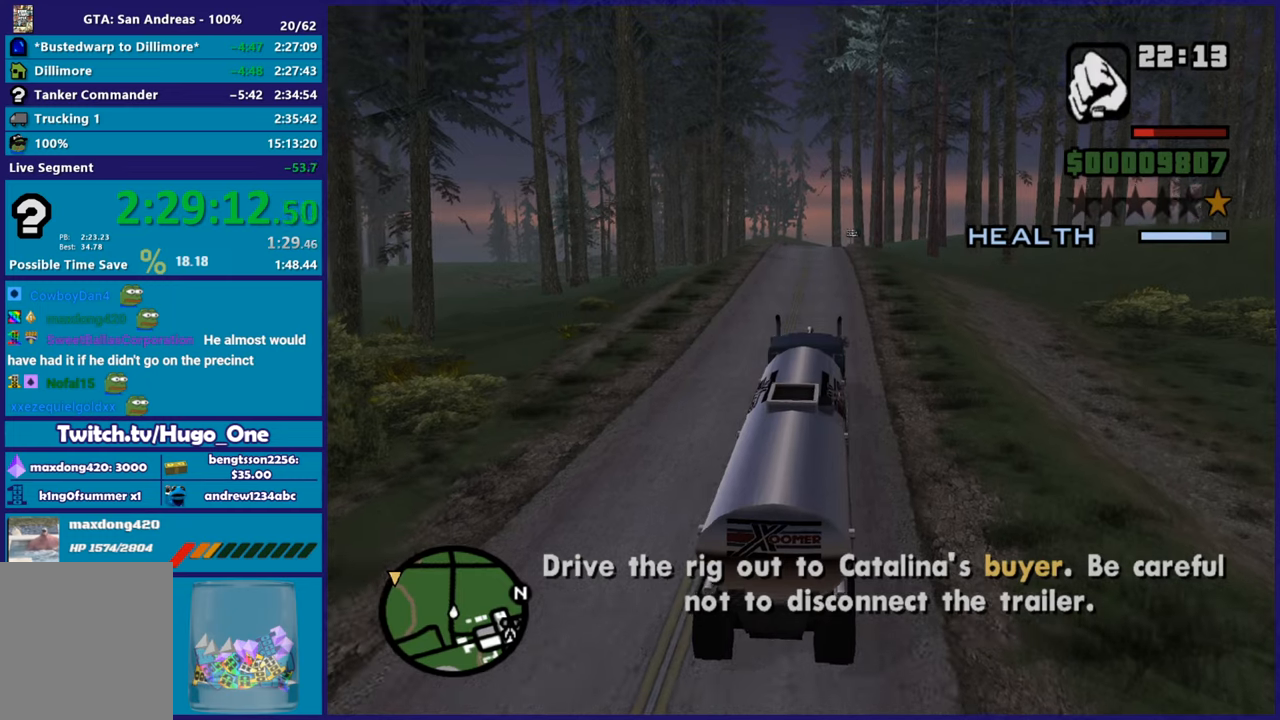
{"buttons": ["R2"], "left_stick": "center", "right_stick": "down", "button_events": []}
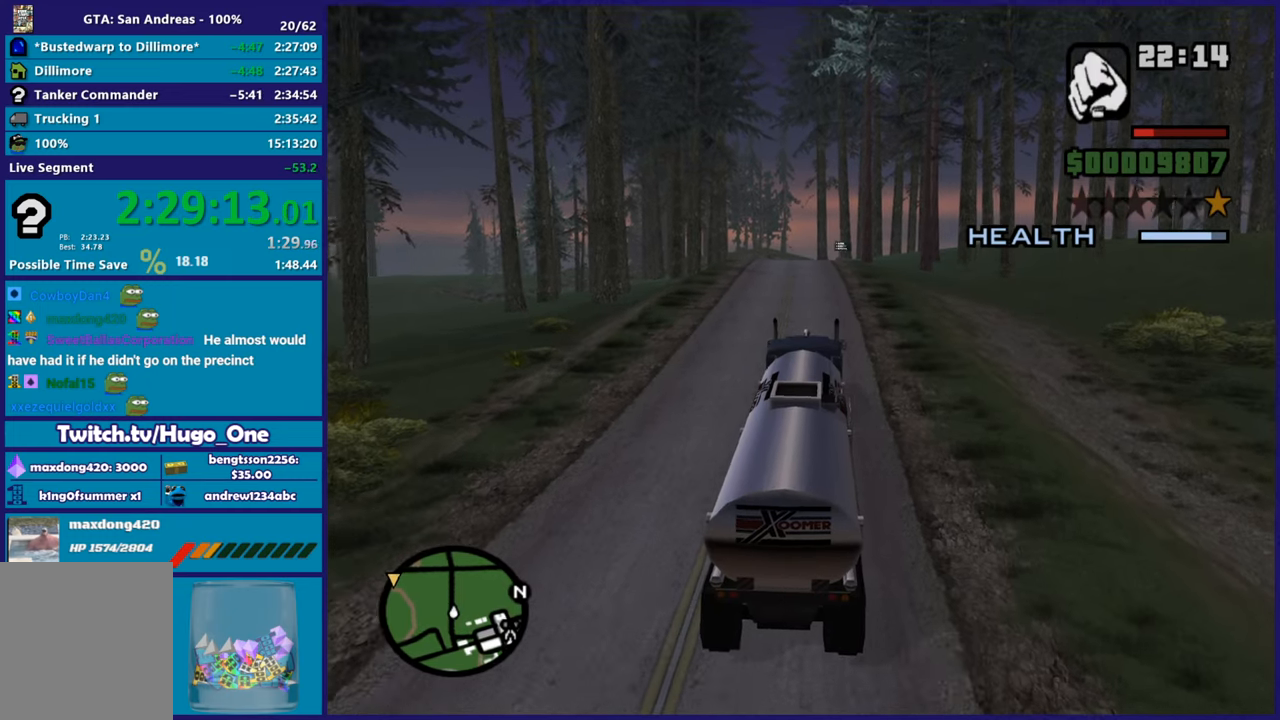
{"buttons": ["R2"], "left_stick": "center", "right_stick": "center", "button_events": []}
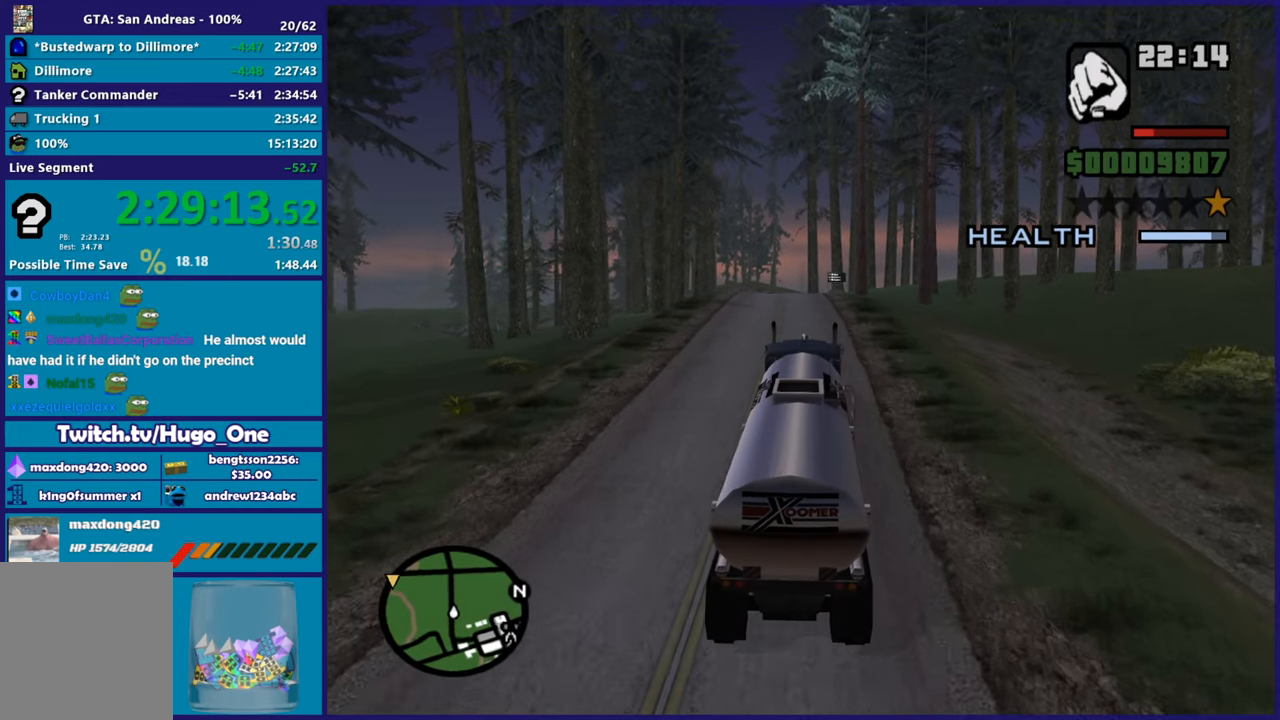
{"buttons": ["R2"], "left_stick": "center", "right_stick": "down", "button_events": []}
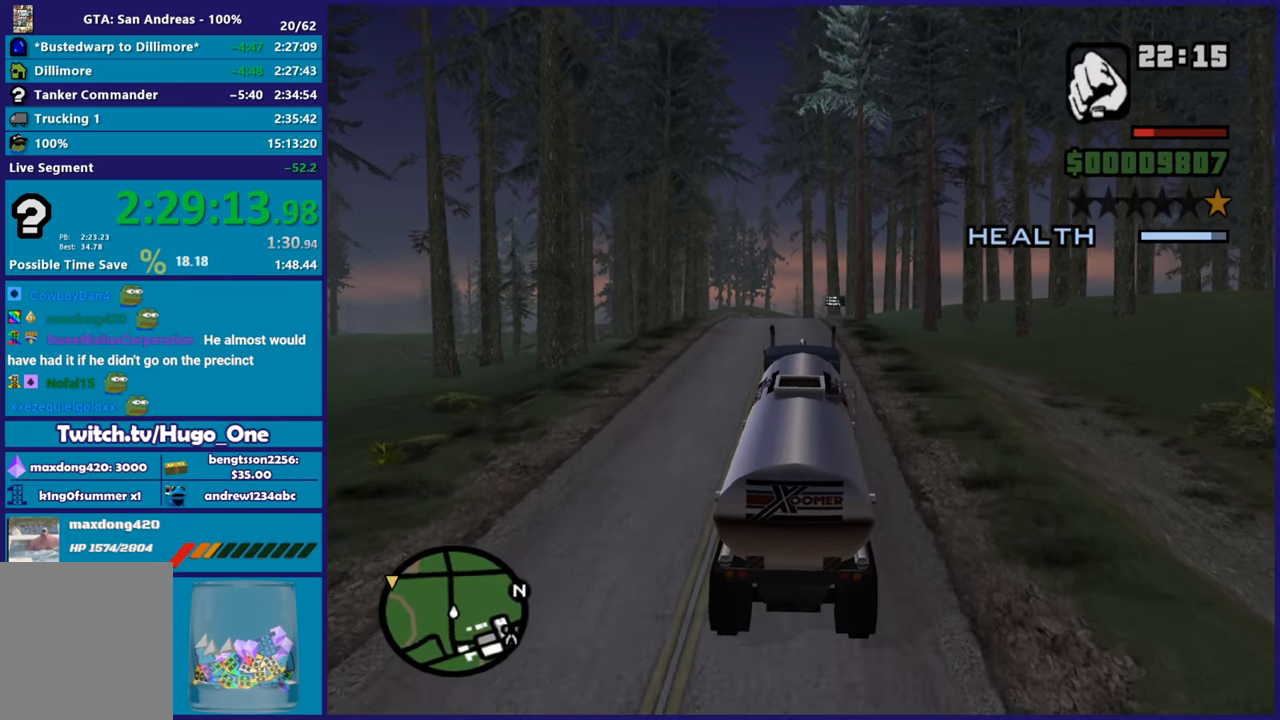
{"buttons": ["R2"], "left_stick": "center", "right_stick": "center", "button_events": []}
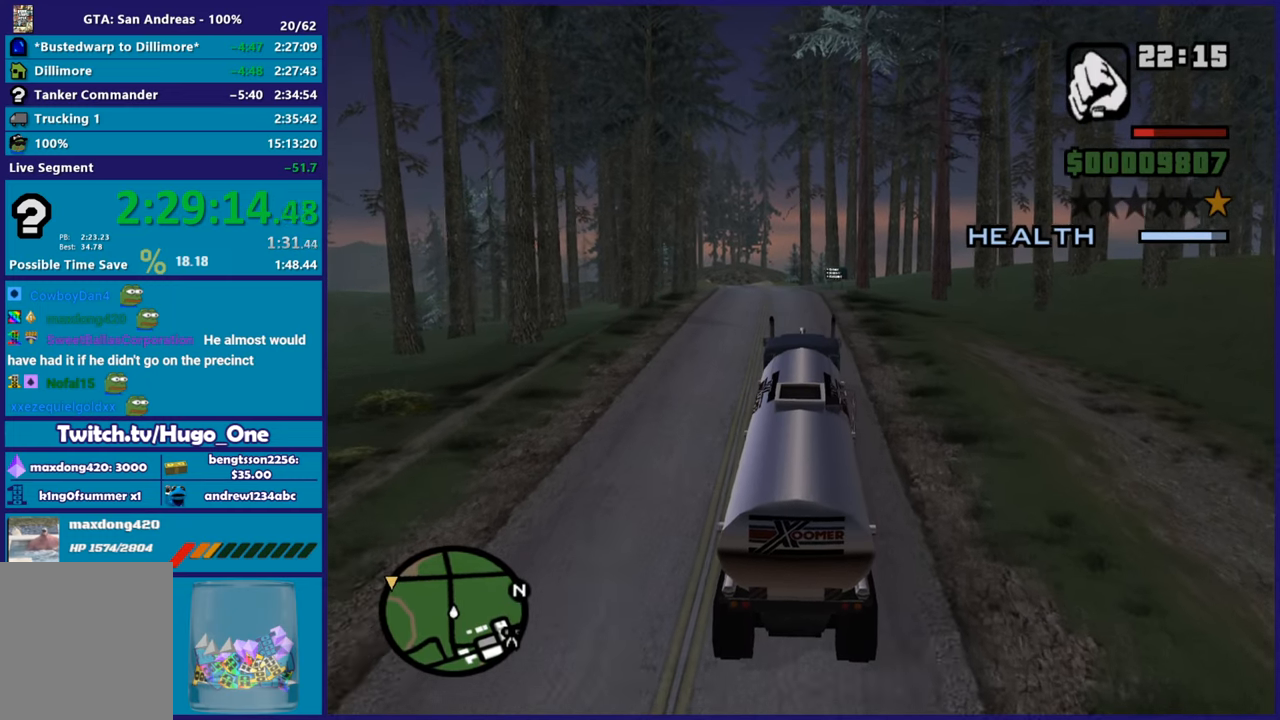
{"buttons": ["R2"], "left_stick": "up-left", "right_stick": "down-left", "button_events": []}
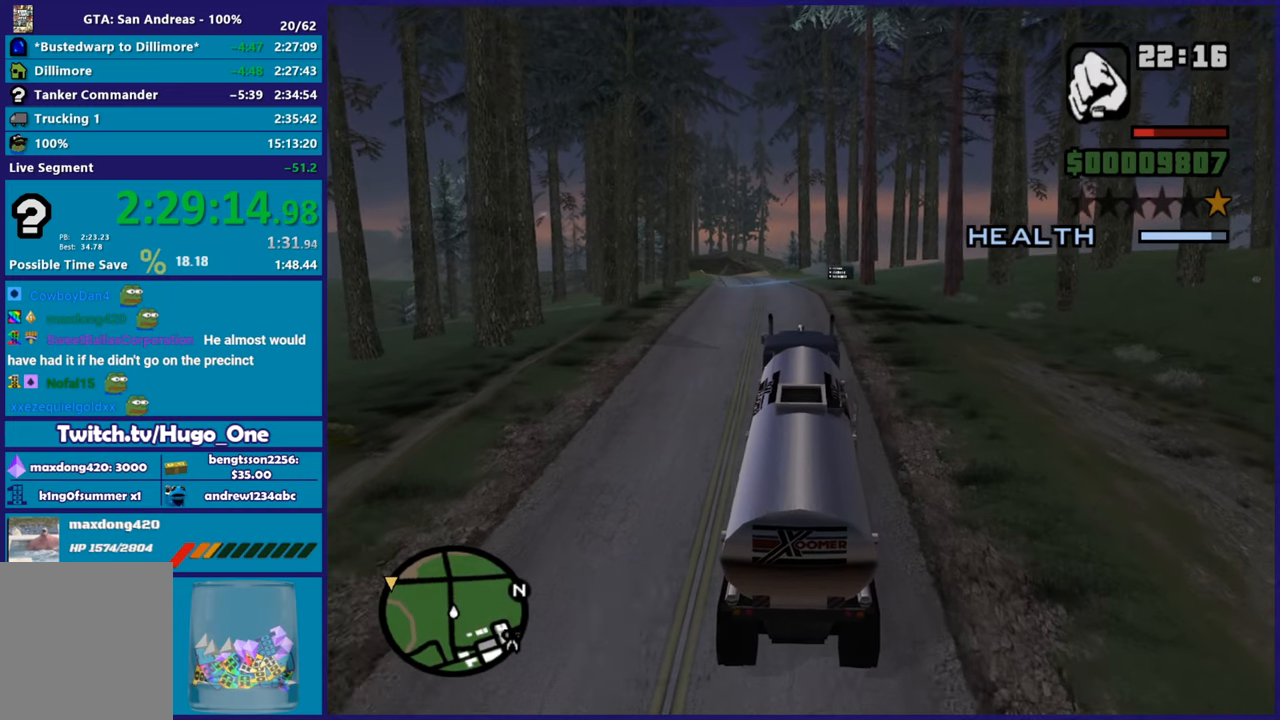
{"buttons": ["R2"], "left_stick": "center", "right_stick": "down-left", "button_events": []}
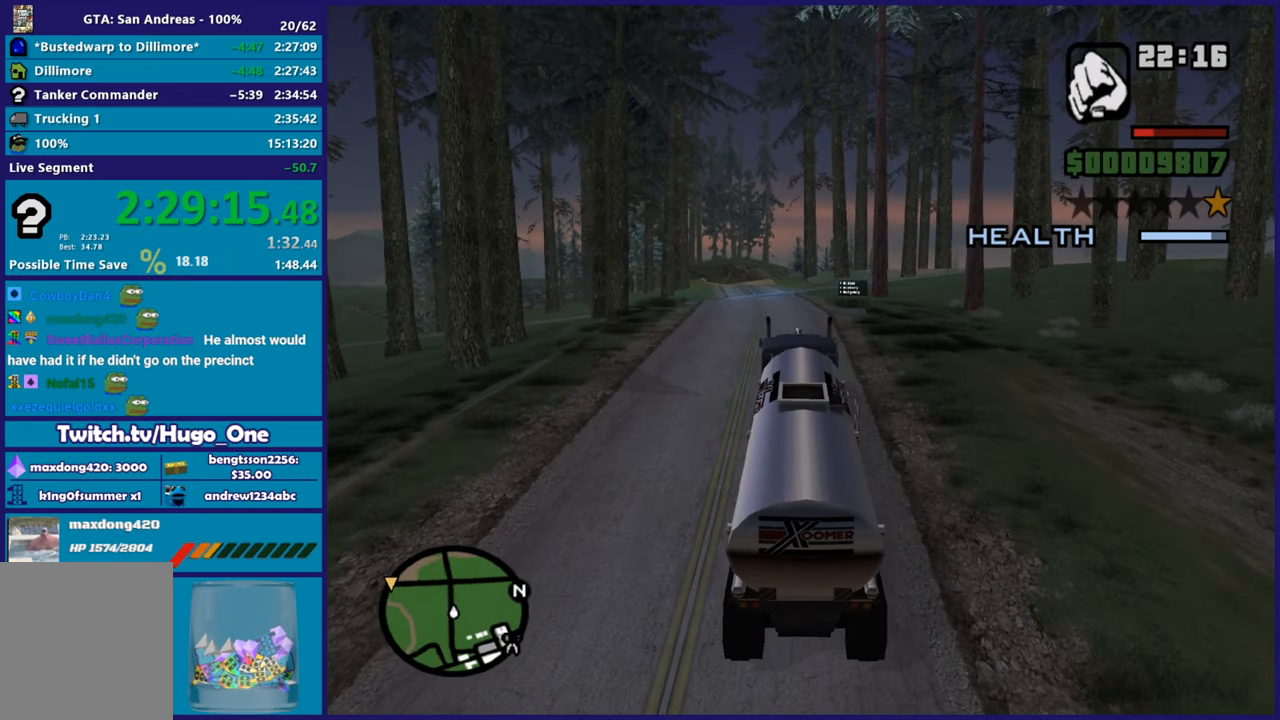
{"buttons": ["R2"], "left_stick": "center", "right_stick": "center", "button_events": []}
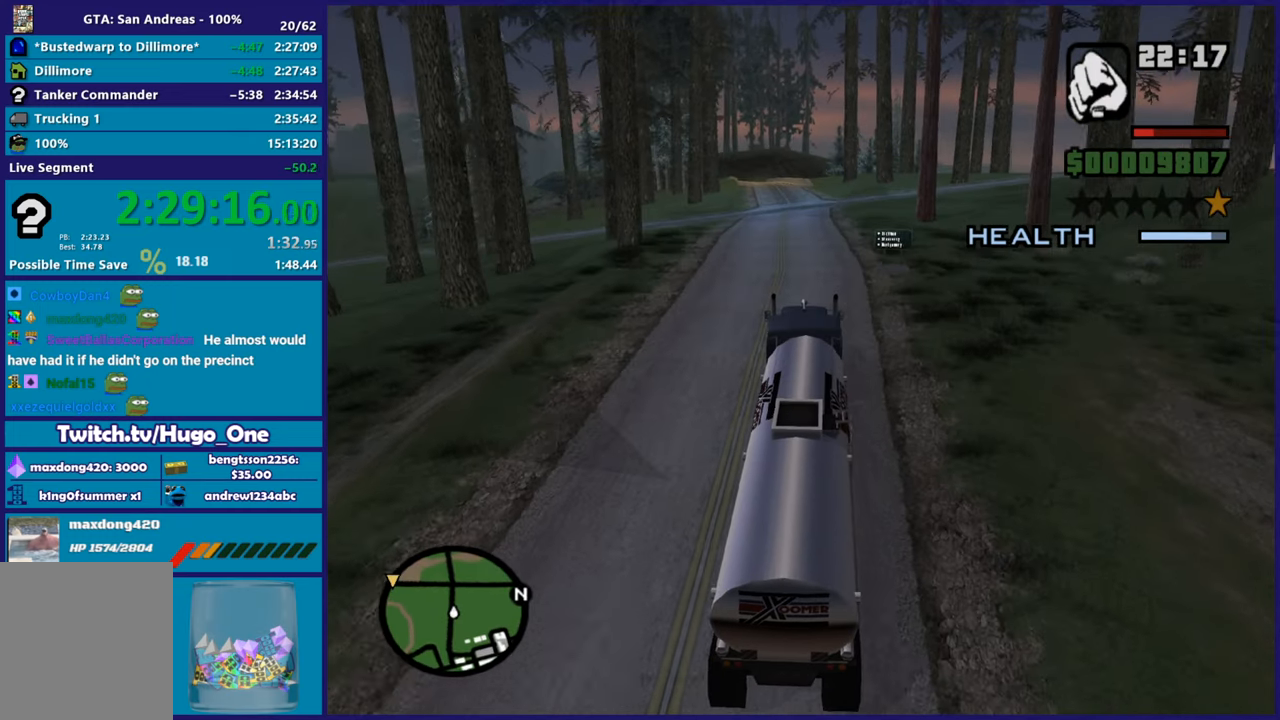
{"buttons": ["R2"], "left_stick": "center", "right_stick": "down-left", "button_events": []}
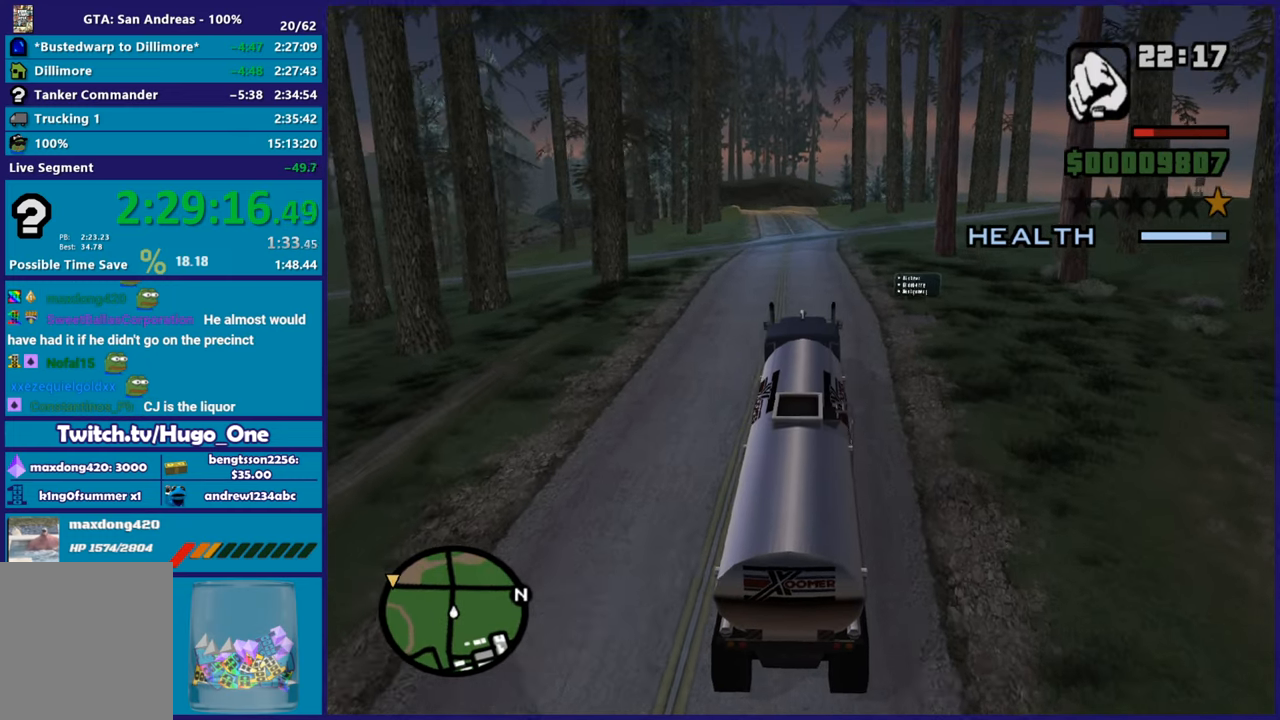
{"buttons": ["R2"], "left_stick": "center", "right_stick": "down-left", "button_events": []}
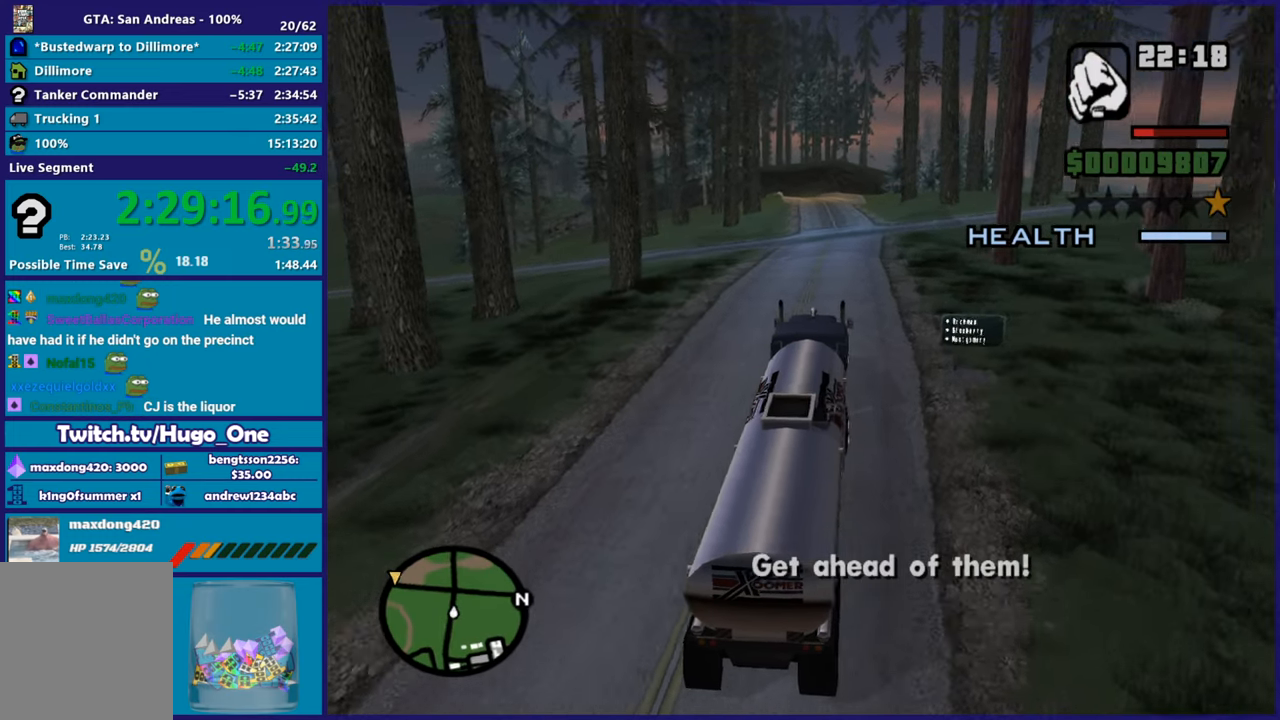
{"buttons": ["R2"], "left_stick": "center", "right_stick": "left", "button_events": []}
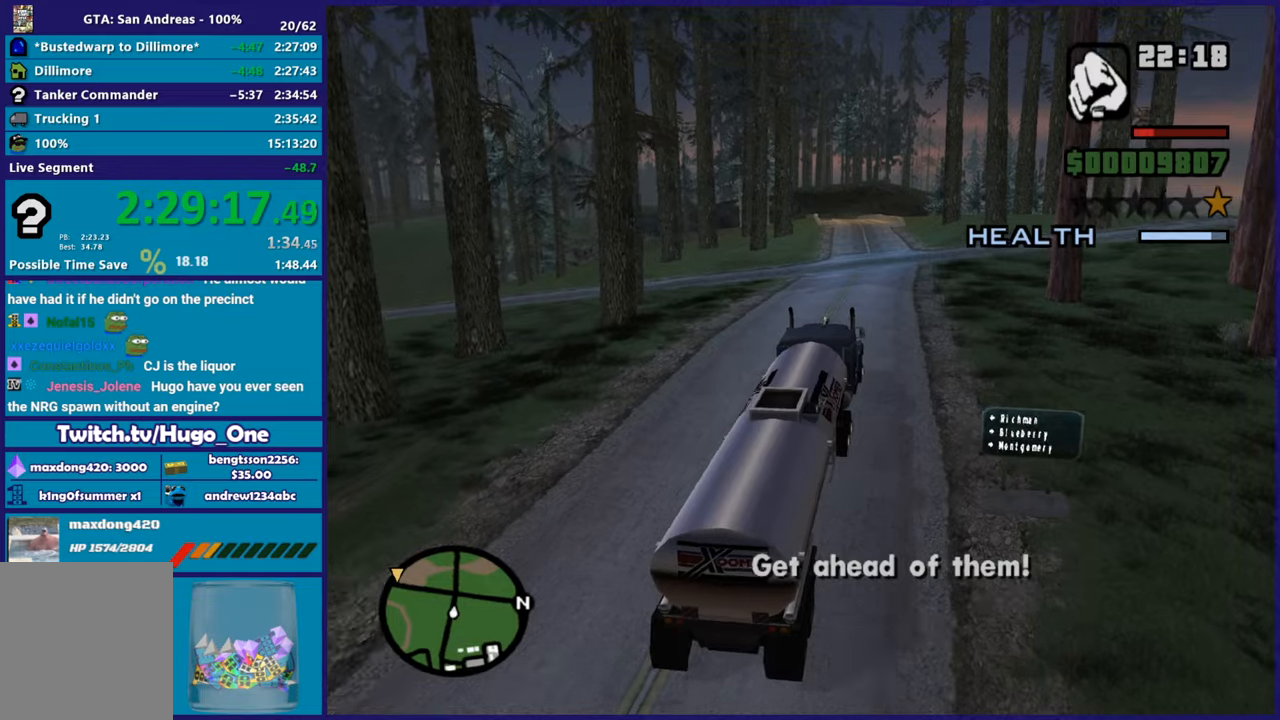
{"buttons": ["R2"], "left_stick": "center", "right_stick": "down-left", "button_events": []}
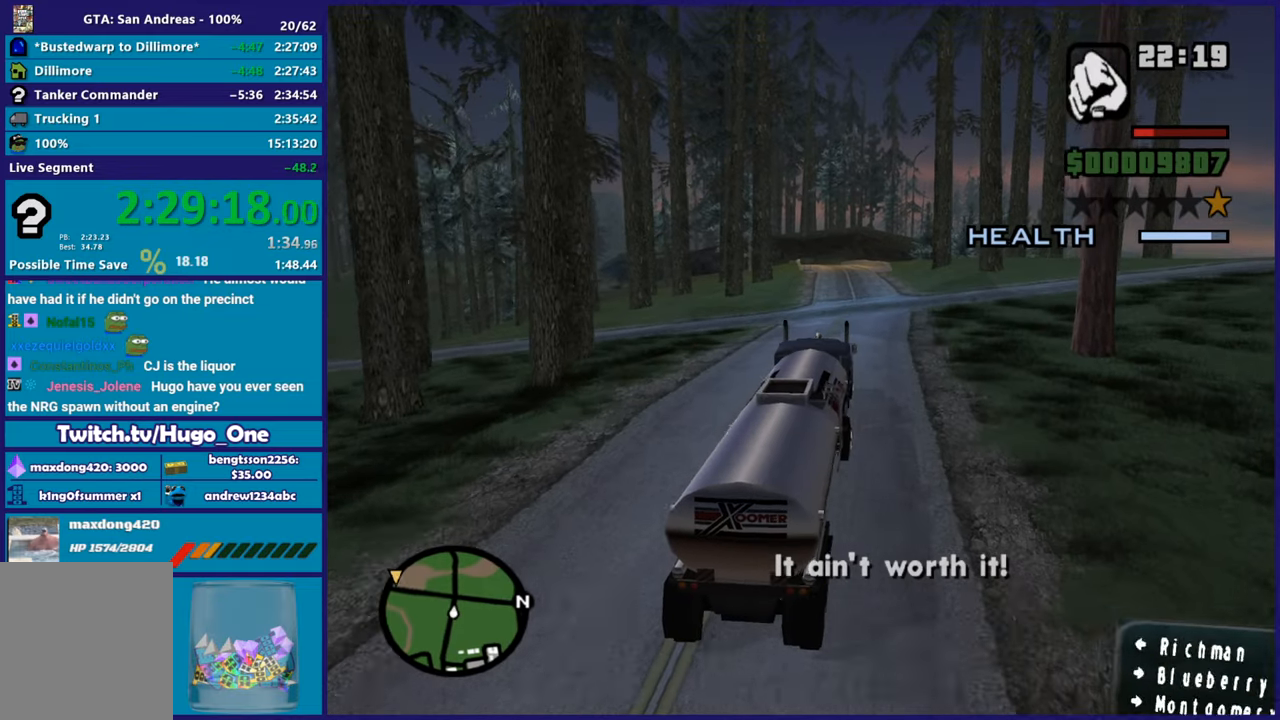
{"buttons": ["R2"], "left_stick": "center", "right_stick": "center", "button_events": []}
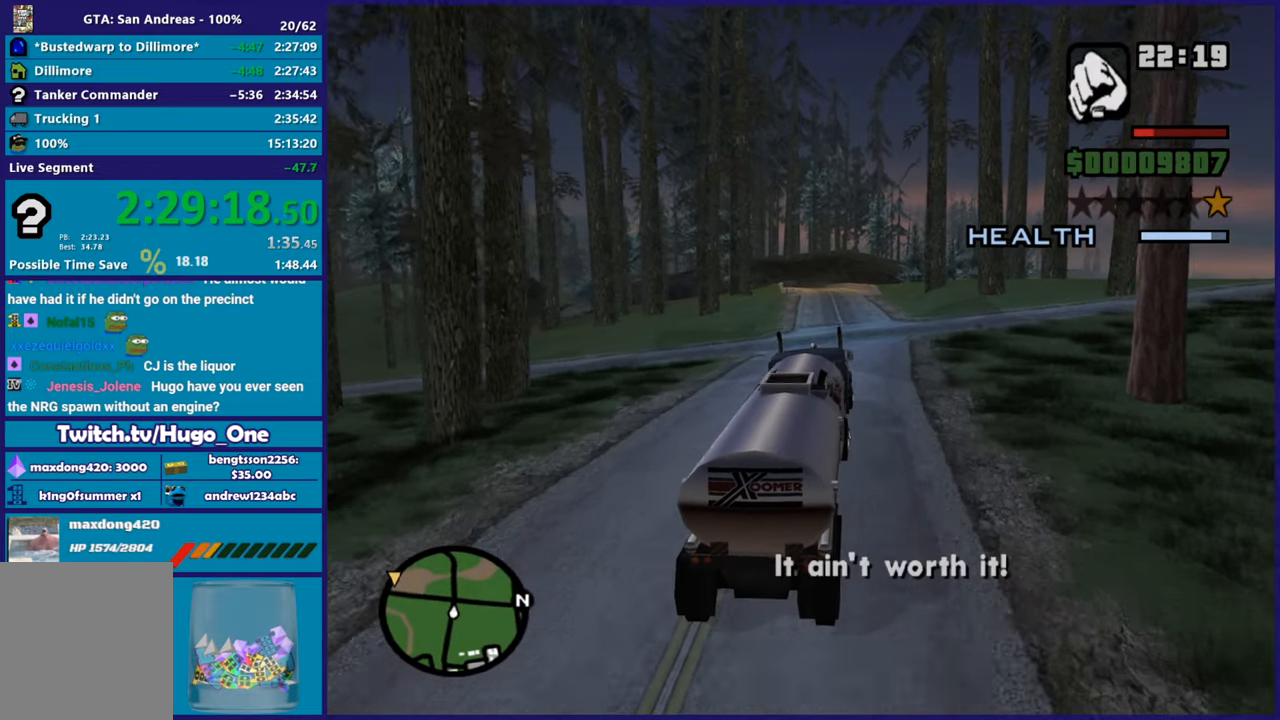
{"buttons": ["R2"], "left_stick": "center", "right_stick": "down-left", "button_events": []}
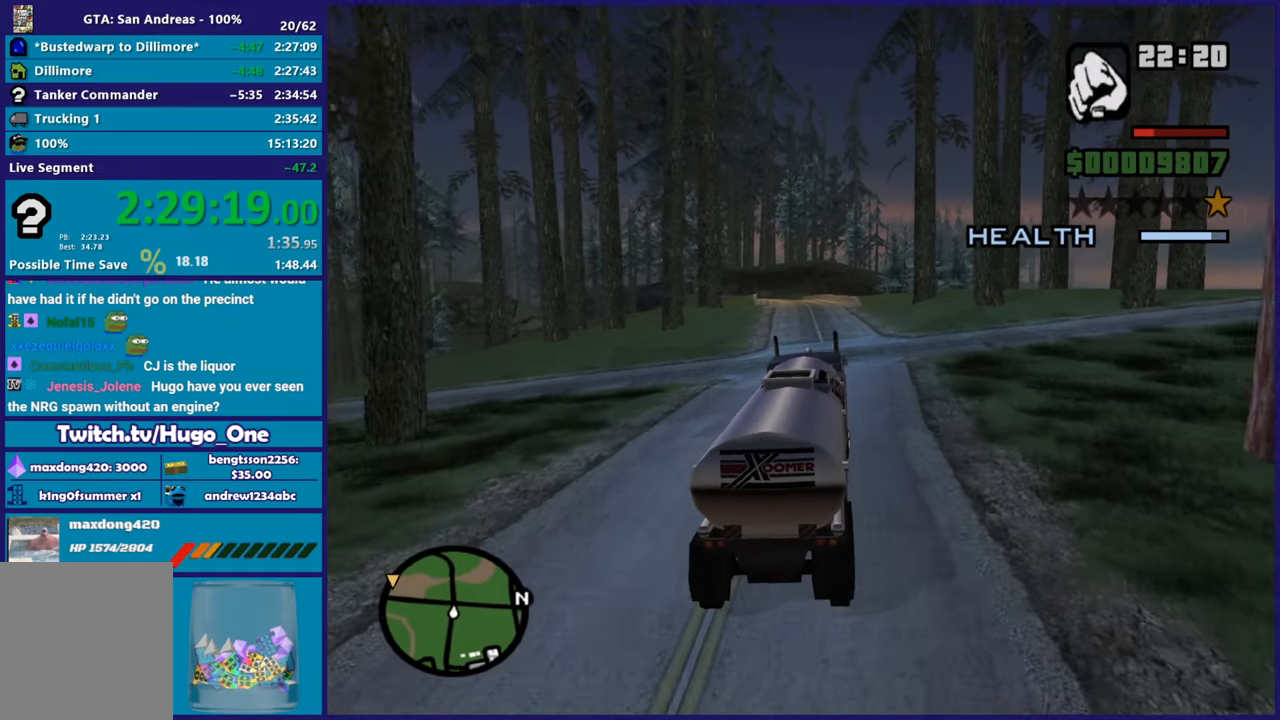
{"buttons": ["R2"], "left_stick": "up-left", "right_stick": "down-left", "button_events": []}
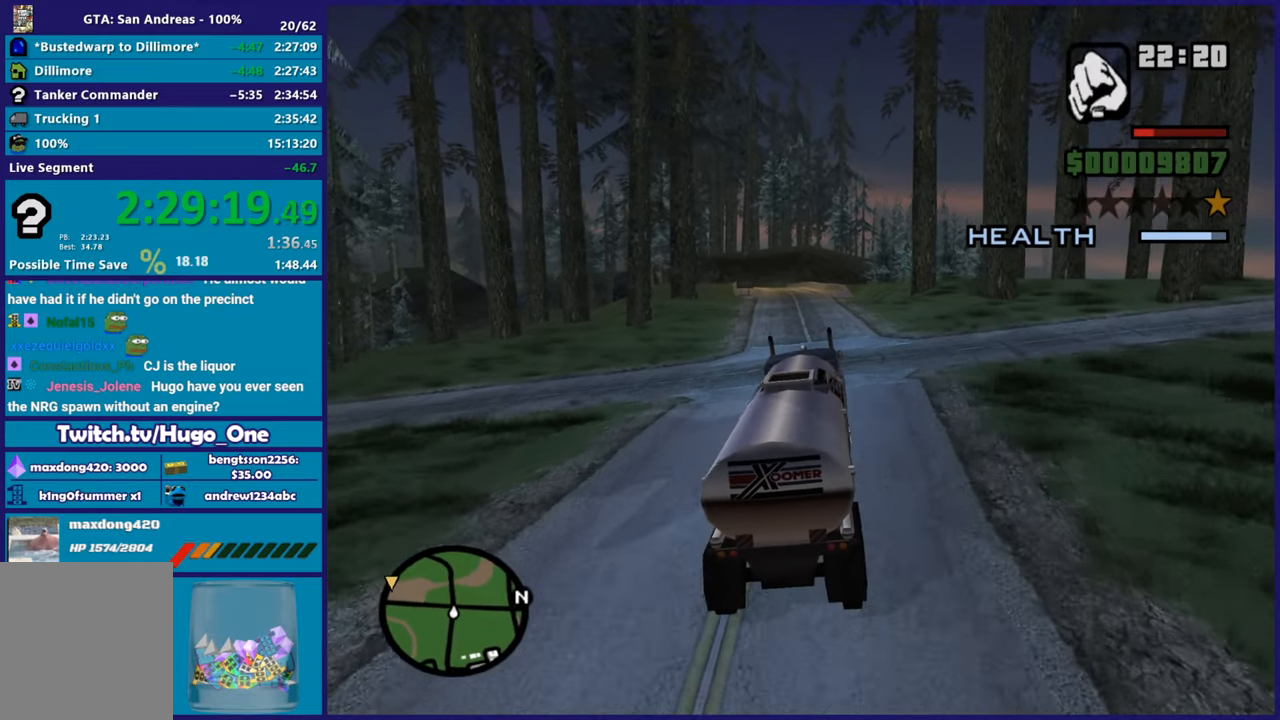
{"buttons": ["R2"], "left_stick": "center", "right_stick": "center", "button_events": []}
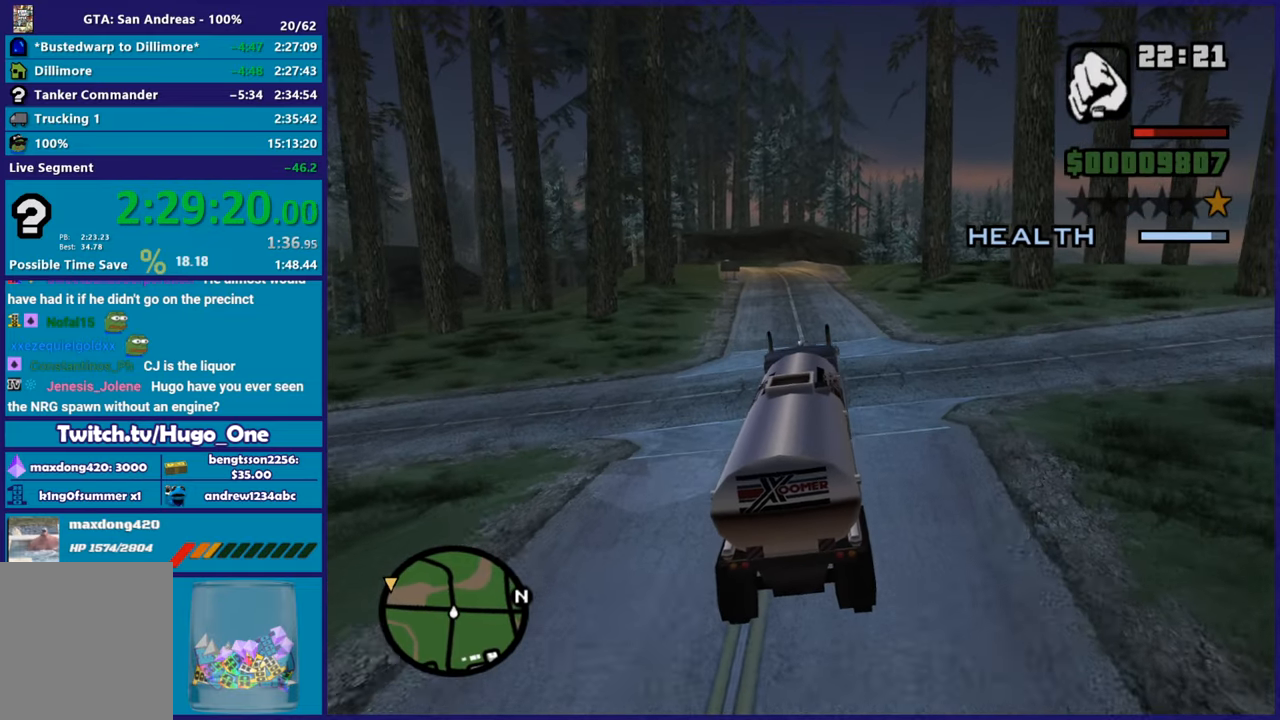
{"buttons": ["R2"], "left_stick": "up-left", "right_stick": "down", "button_events": []}
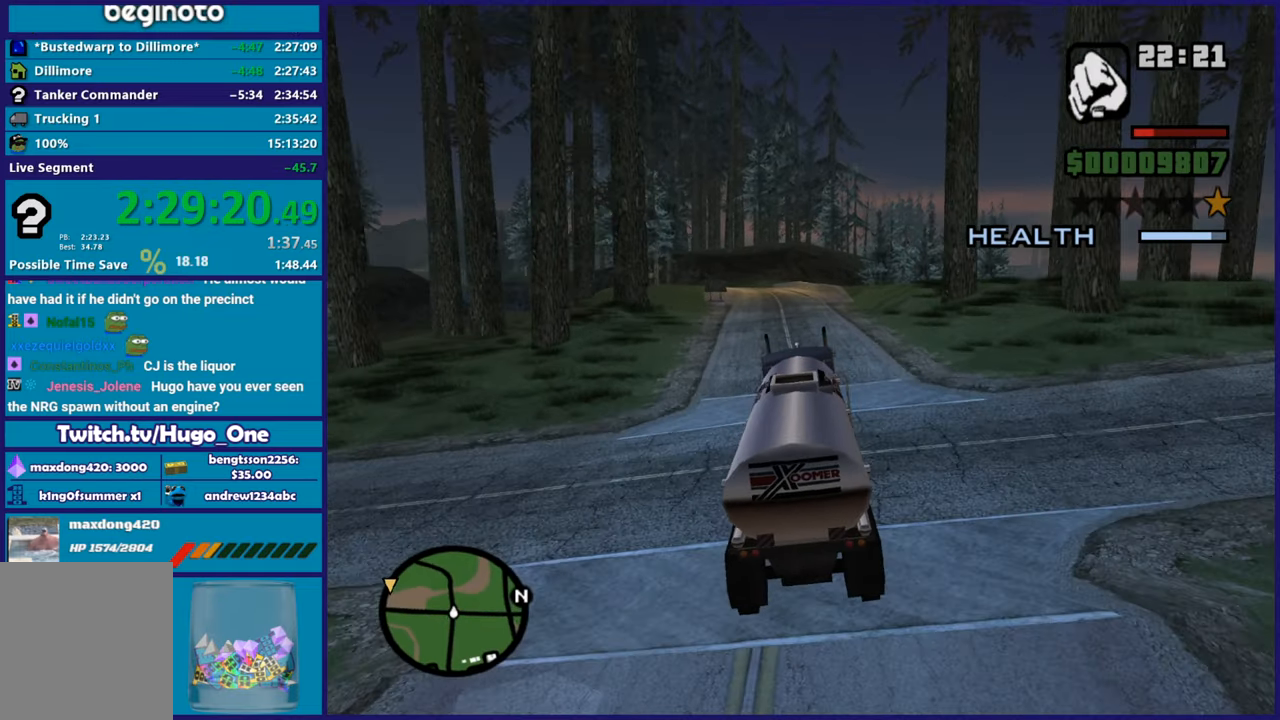
{"buttons": ["R2"], "left_stick": "center", "right_stick": "center", "button_events": []}
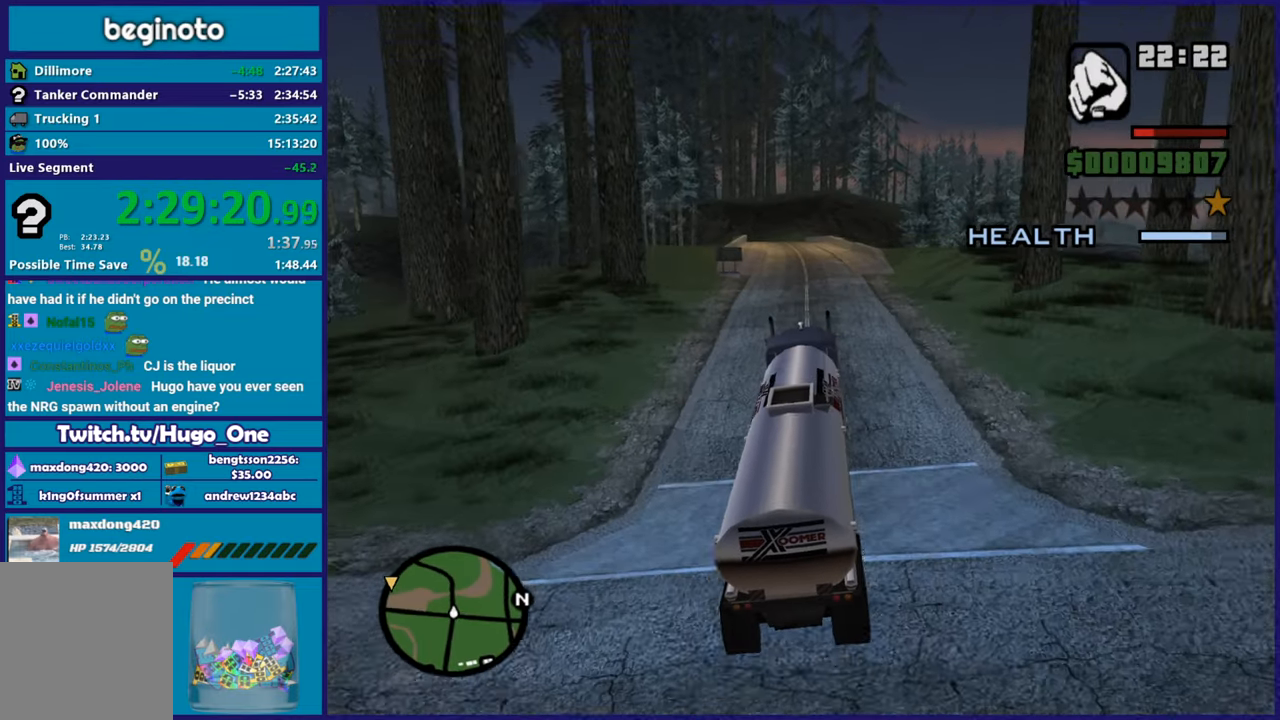
{"buttons": ["R2"], "left_stick": "center", "right_stick": "down-left", "button_events": []}